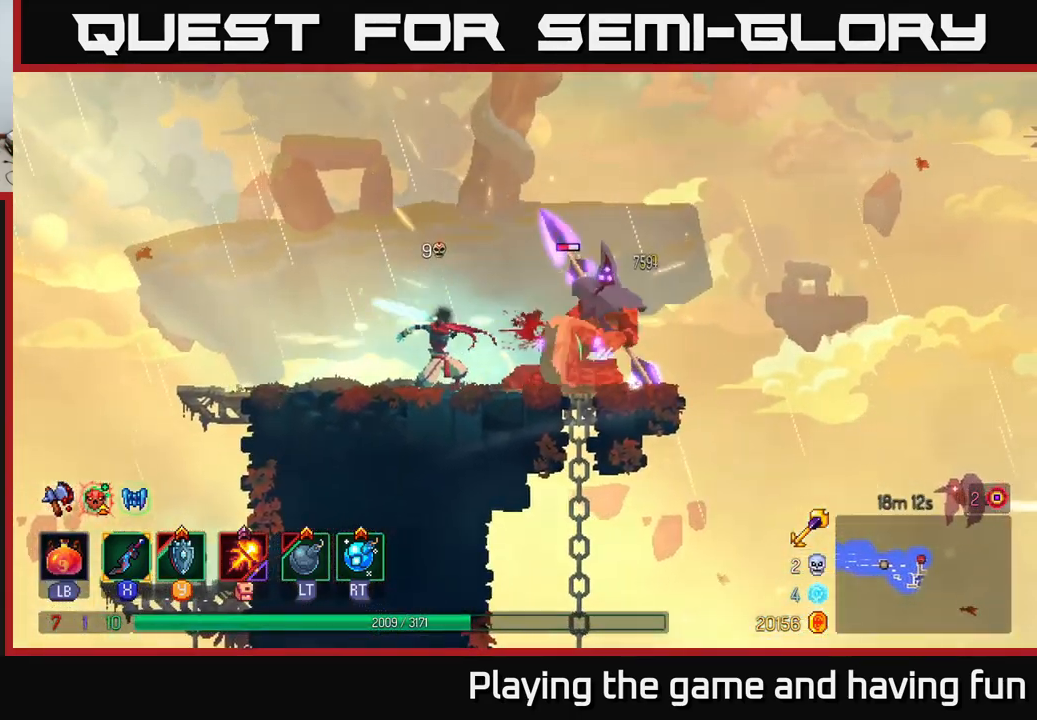
Gameplay with a controller (Xbox layout); each line is a JSON object with the inputs held at the frame after it. "events" lists button and stick changes between this image and that frame as [ms after this image, input, new state], when the widget could be followed in between.
{"buttons": [], "left_stick": "right", "right_stick": "center", "events": [[67, "X", "down"], [167, "X", "up"], [233, "X", "down"], [333, "X", "up"]]}
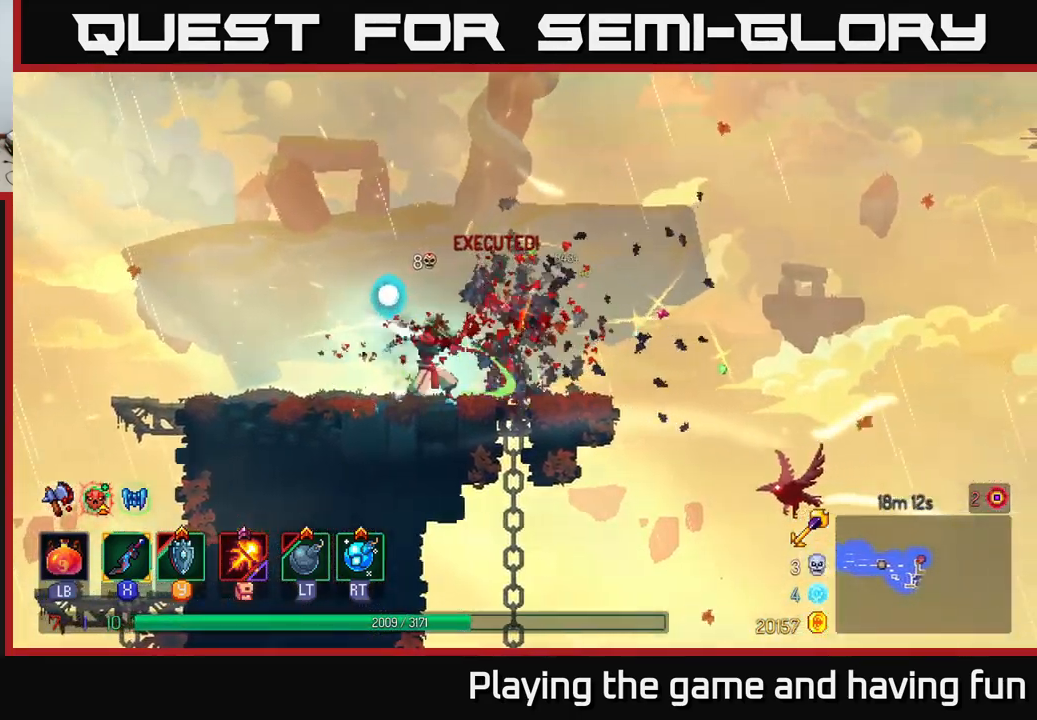
{"buttons": [], "left_stick": "right", "right_stick": "center", "events": [[217, "R2", "down"], [300, "R2", "up"]]}
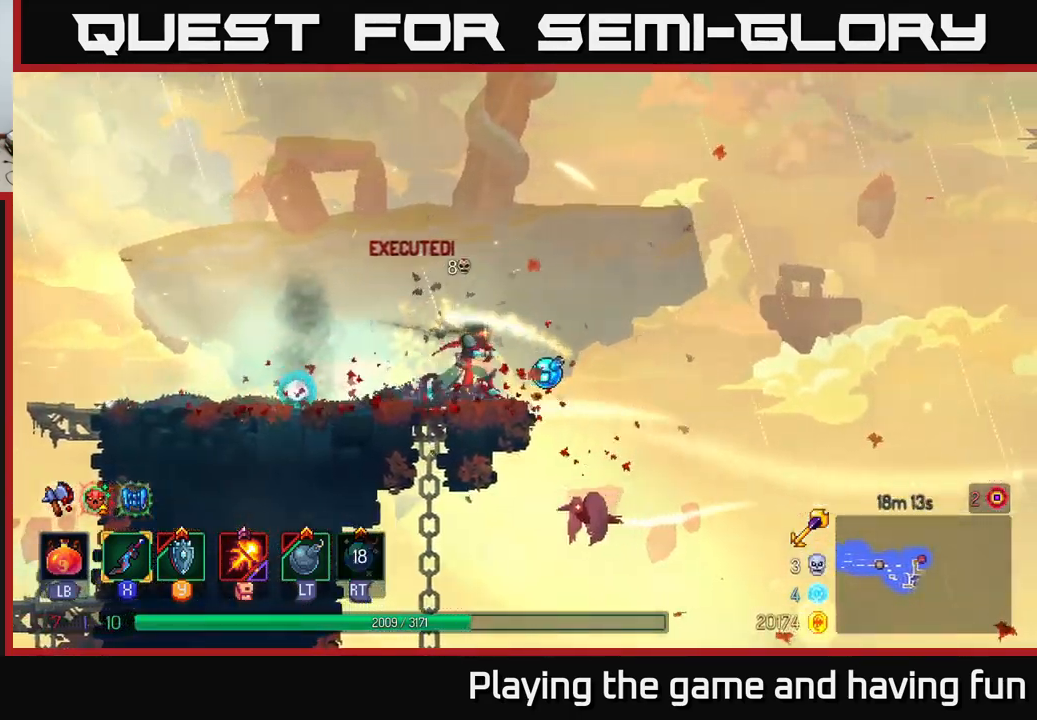
{"buttons": [], "left_stick": "right", "right_stick": "center", "events": [[33, "A", "down"], [117, "left_stick", "left"], [183, "A", "up"], [300, "left_stick", "center"], [383, "left_stick", "right"]]}
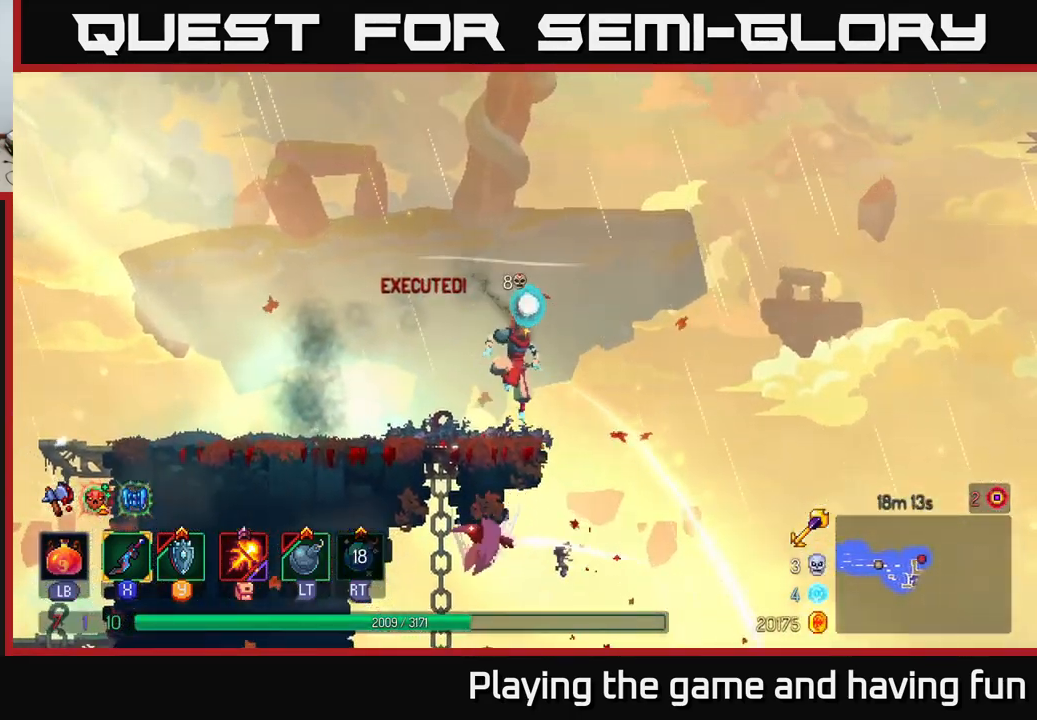
{"buttons": [], "left_stick": "left", "right_stick": "center", "events": [[17, "left_stick", "center"], [434, "left_stick", "left"]]}
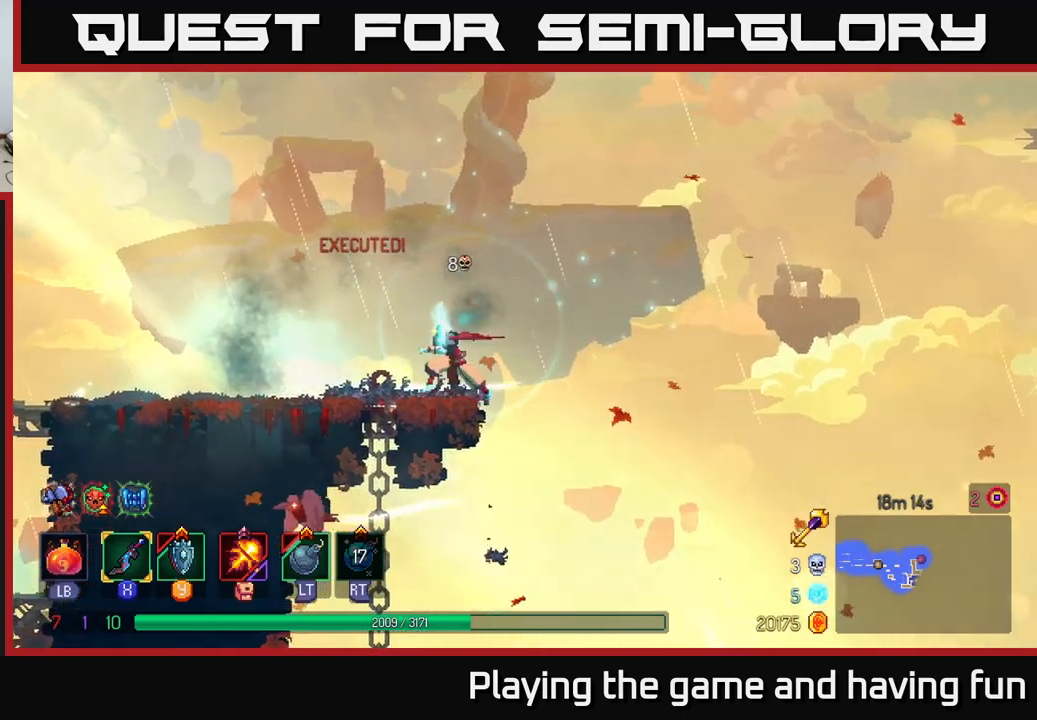
{"buttons": [], "left_stick": "down", "right_stick": "down", "events": [[134, "left_stick", "down"], [367, "right_stick", "down"]]}
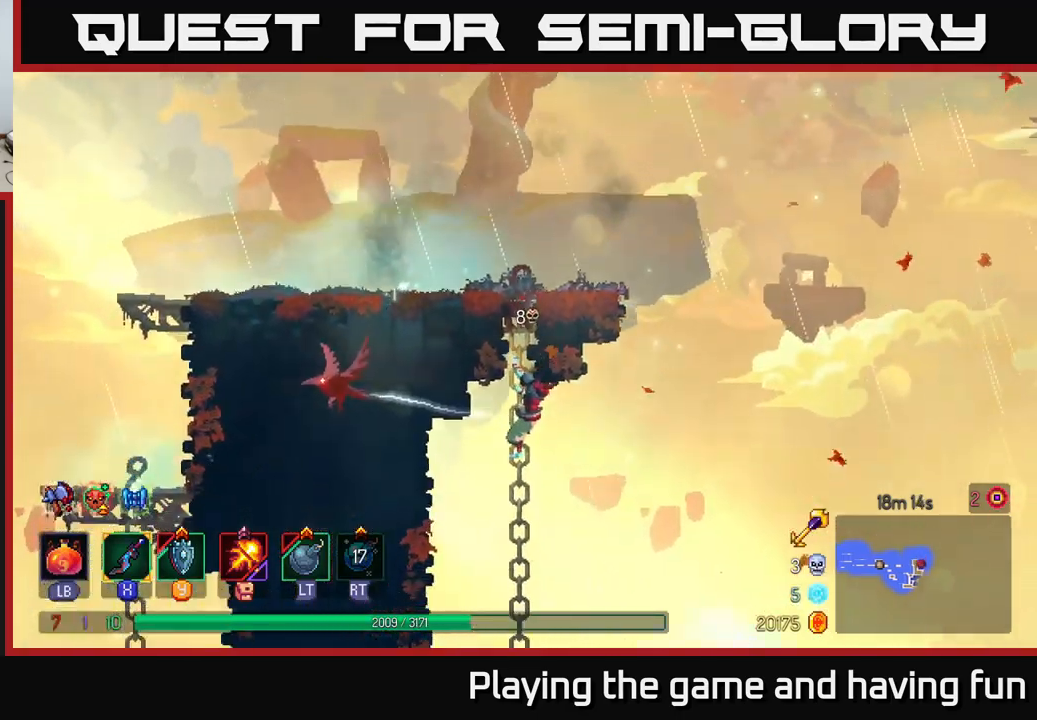
{"buttons": [], "left_stick": "down", "right_stick": "down", "events": []}
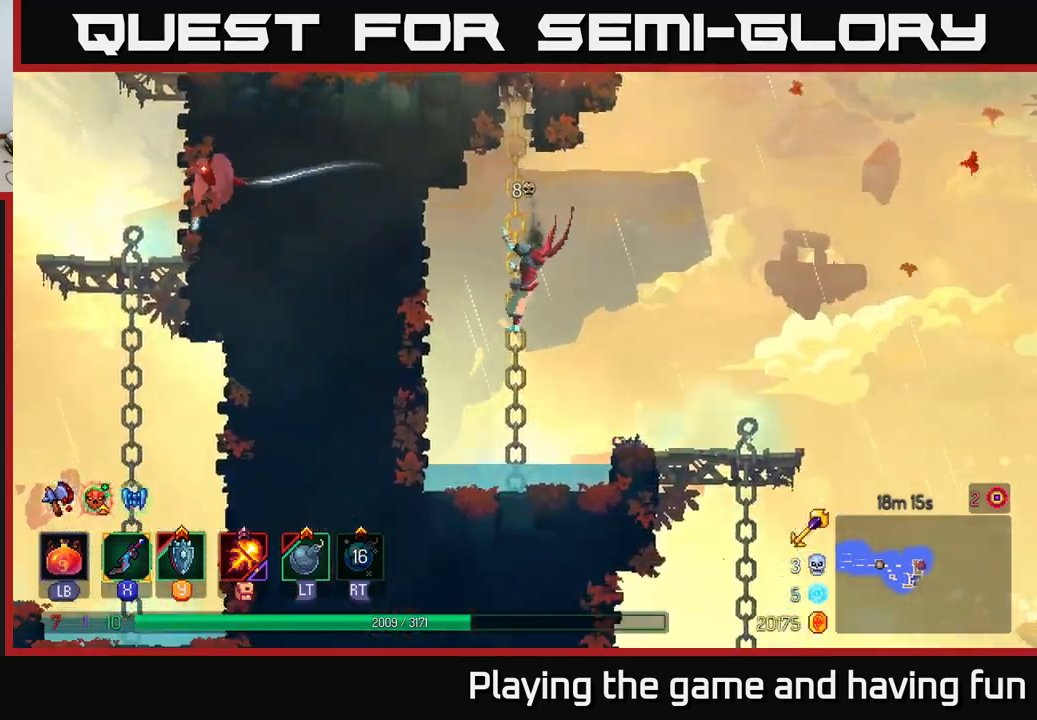
{"buttons": [], "left_stick": "right", "right_stick": "down", "events": [[50, "right_stick", "center"], [117, "left_stick", "right"], [134, "A", "down"], [200, "A", "up"], [384, "right_stick", "down"]]}
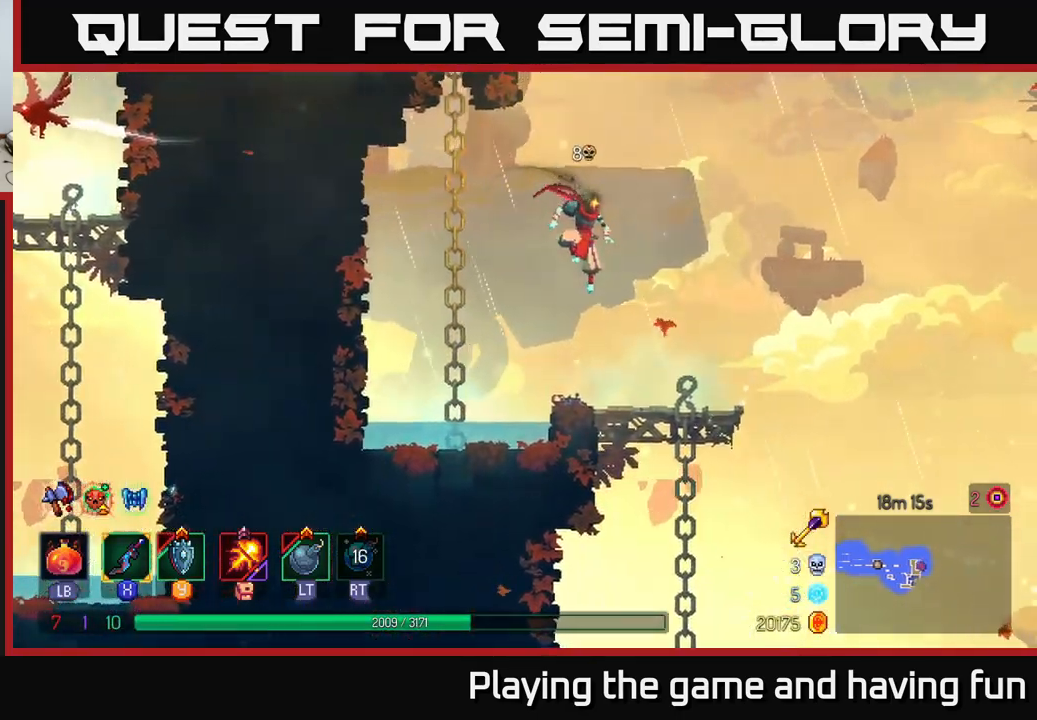
{"buttons": [], "left_stick": "down", "right_stick": "down", "events": [[284, "left_stick", "down"]]}
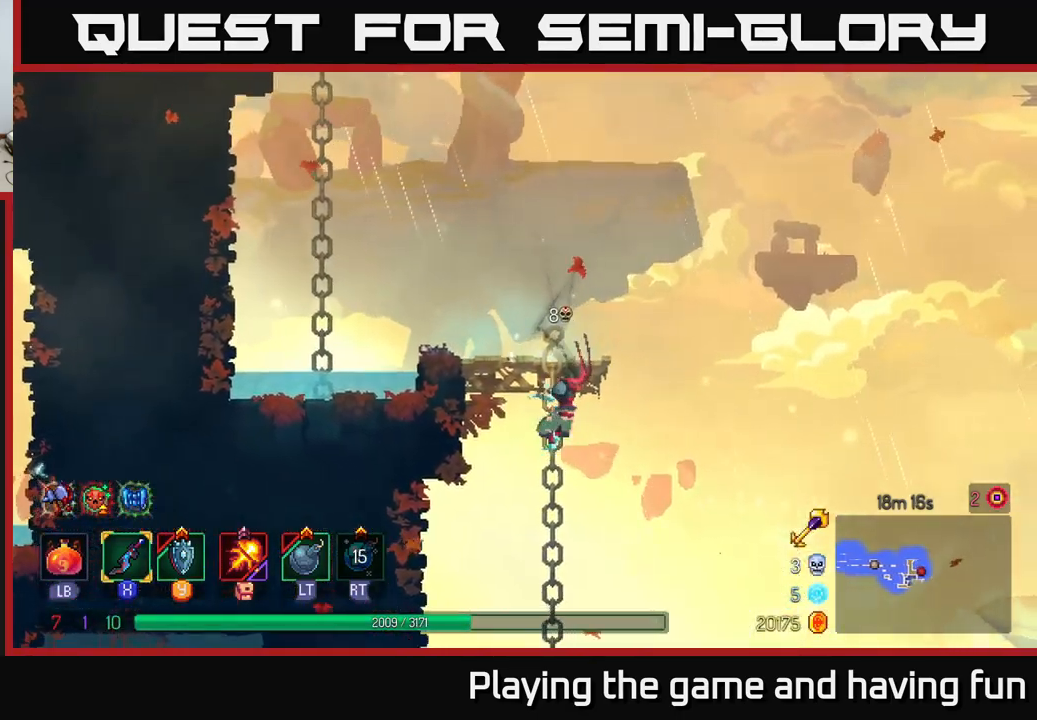
{"buttons": [], "left_stick": "down", "right_stick": "down", "events": []}
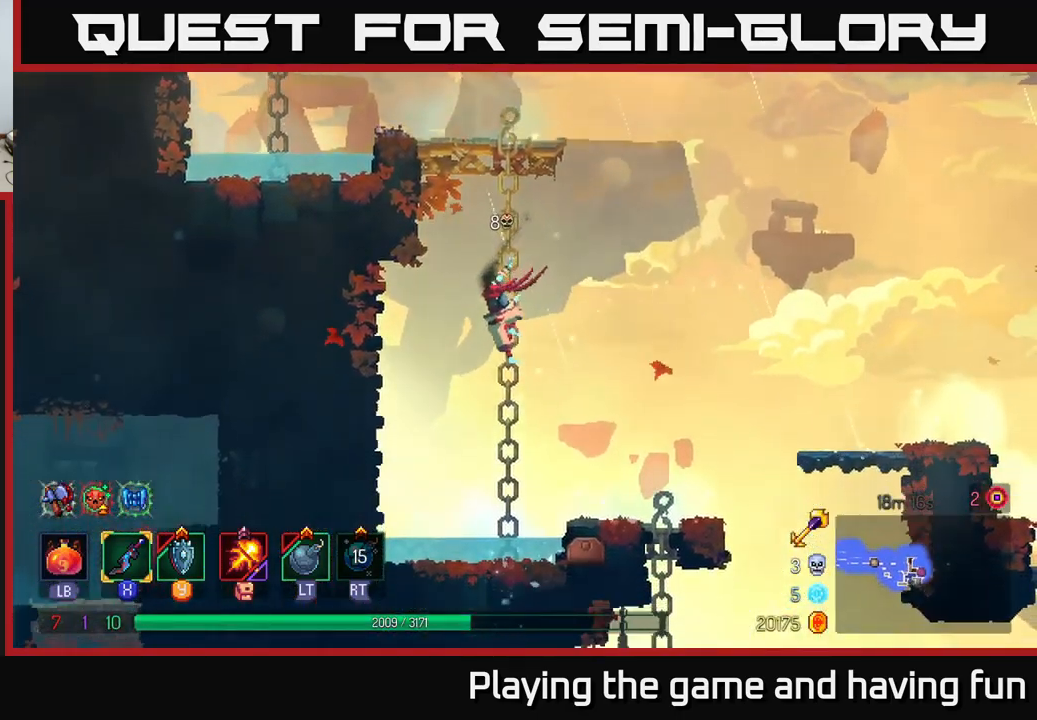
{"buttons": [], "left_stick": "right", "right_stick": "center", "events": [[67, "left_stick", "center"], [250, "left_stick", "right"], [284, "right_stick", "center"], [367, "A", "down"], [450, "A", "up"]]}
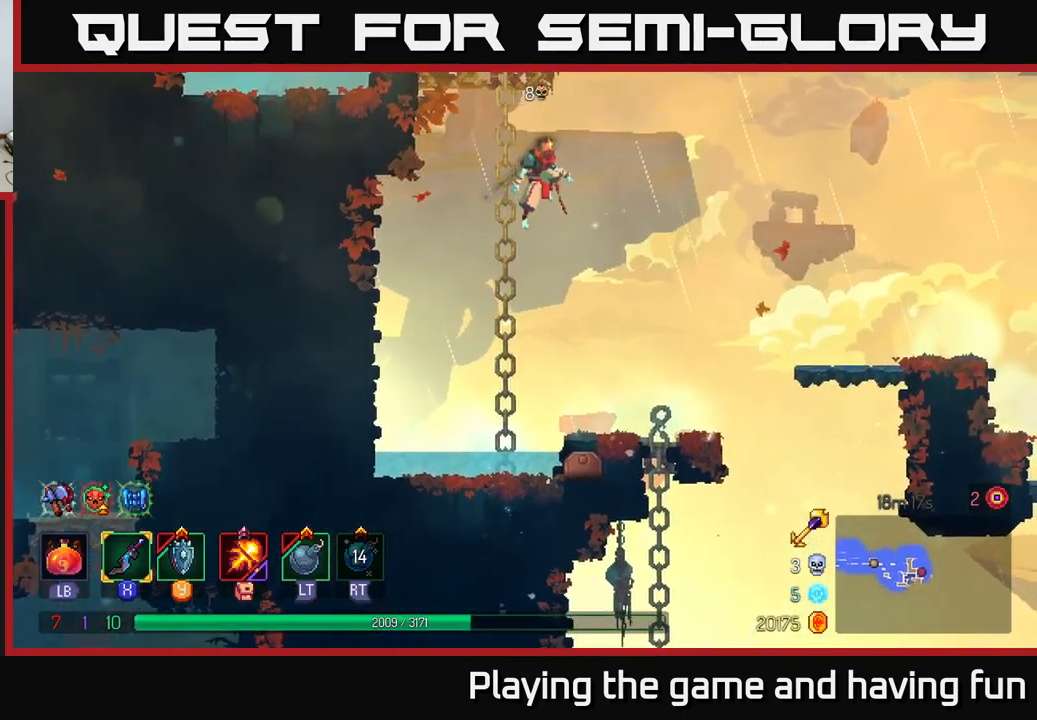
{"buttons": [], "left_stick": "center", "right_stick": "down", "events": [[250, "left_stick", "center"], [484, "right_stick", "down"]]}
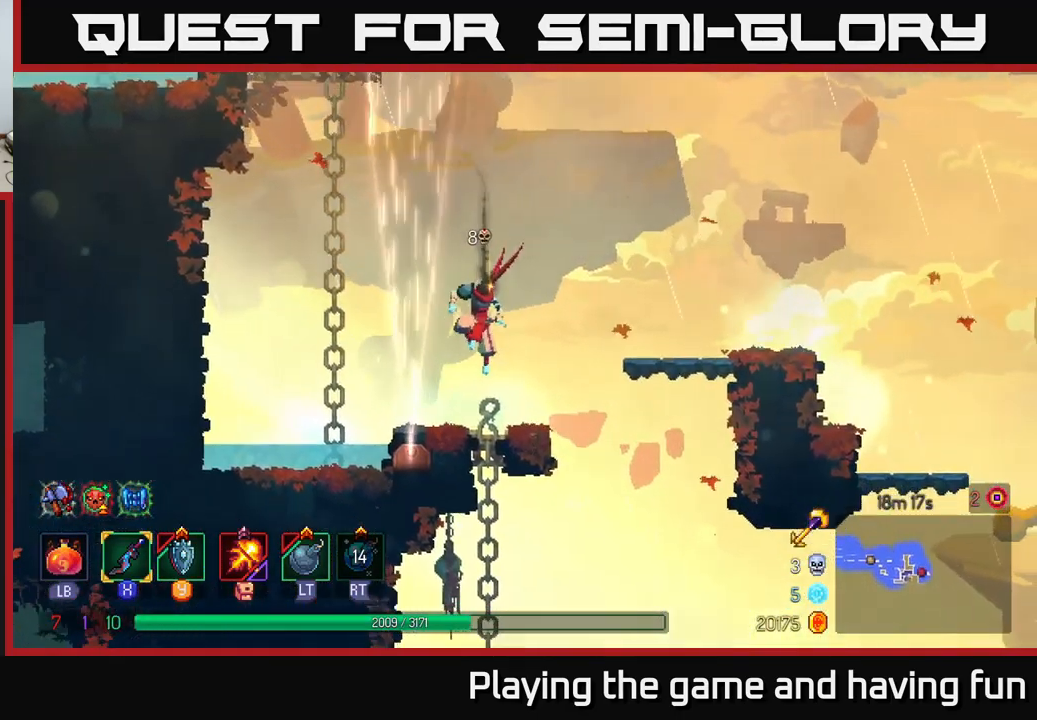
{"buttons": [], "left_stick": "down", "right_stick": "down", "events": [[17, "left_stick", "right"], [117, "left_stick", "center"], [267, "left_stick", "down"]]}
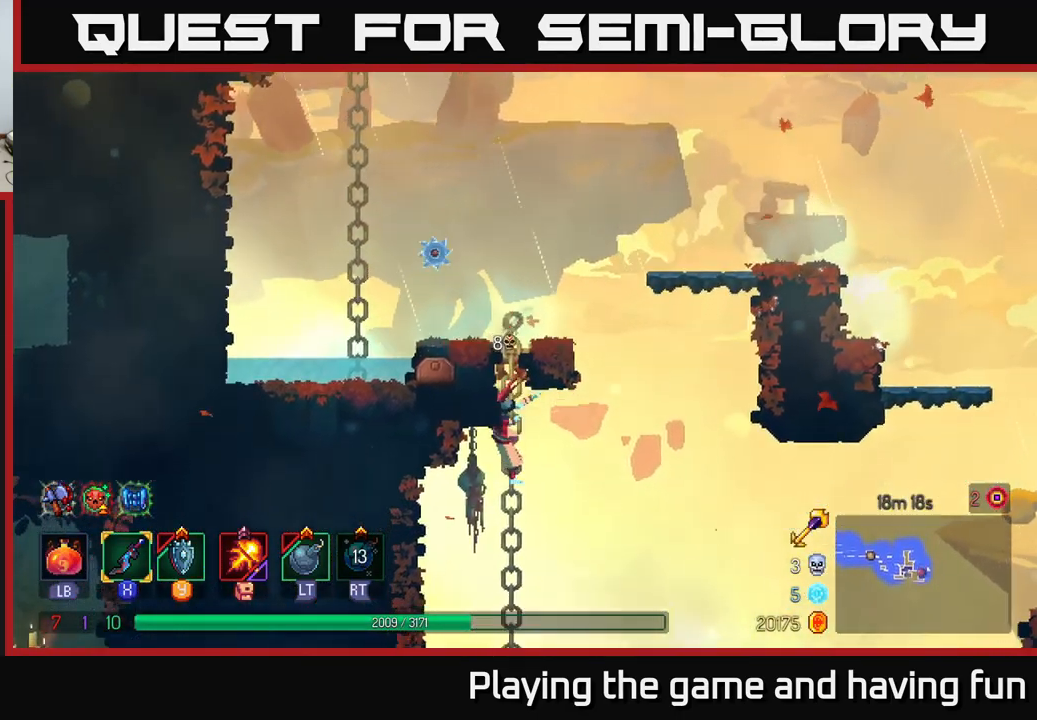
{"buttons": [], "left_stick": "center", "right_stick": "down", "events": [[467, "left_stick", "center"]]}
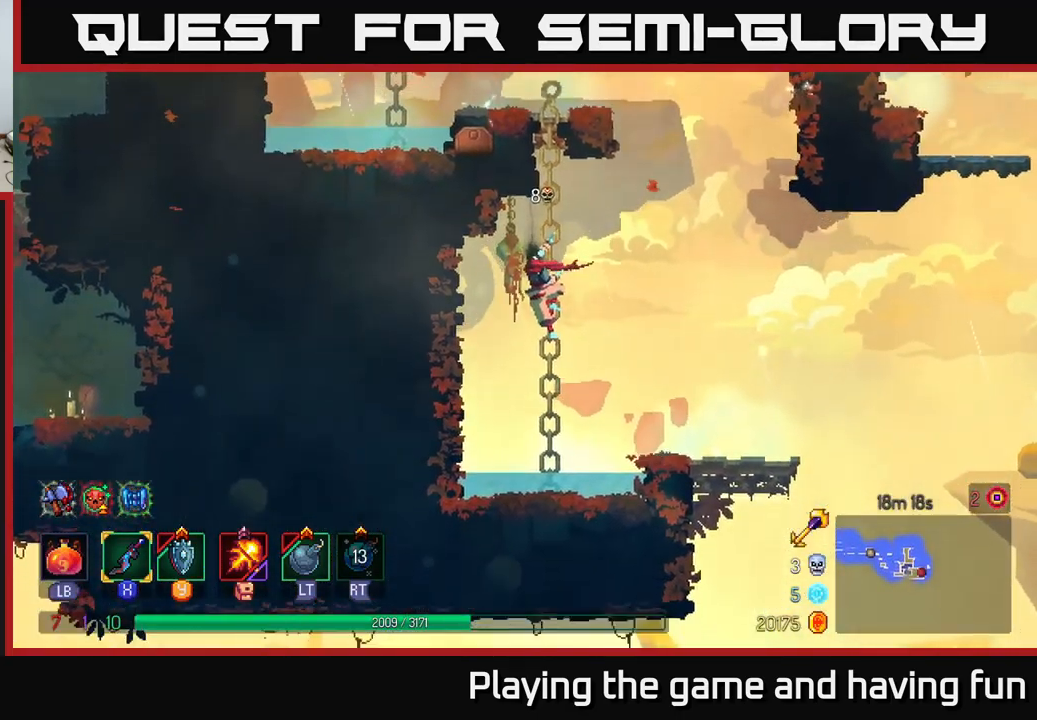
{"buttons": [], "left_stick": "right", "right_stick": "down", "events": [[17, "right_stick", "center"], [100, "left_stick", "right"], [134, "A", "down"], [184, "A", "up"], [434, "right_stick", "down"]]}
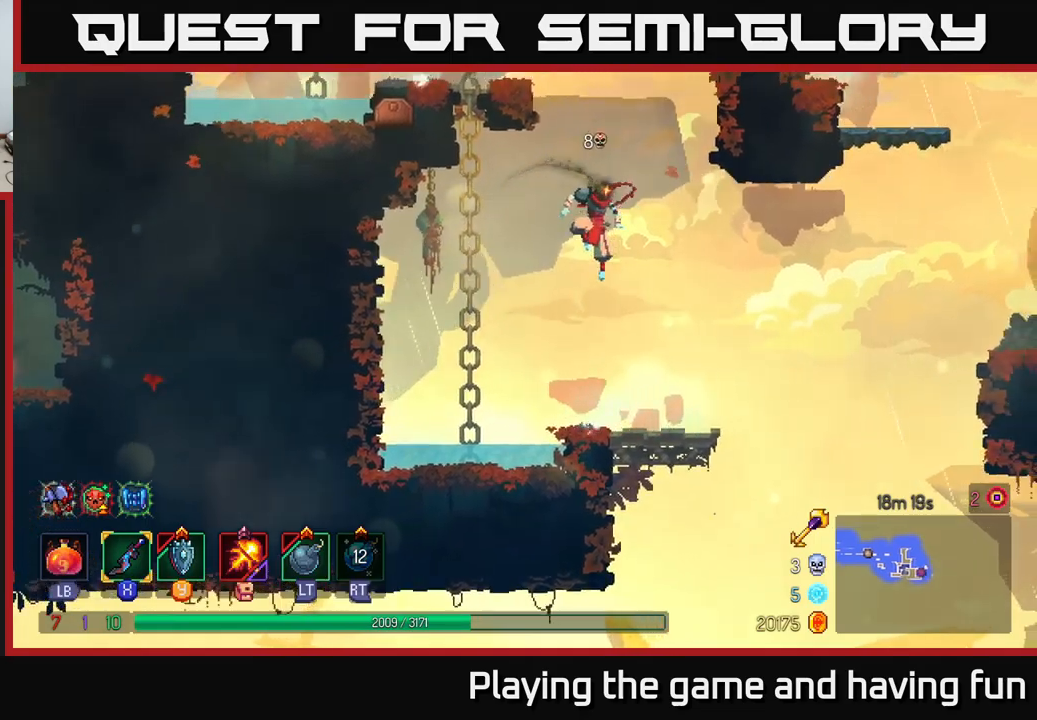
{"buttons": [], "left_stick": "right", "right_stick": "center", "events": [[50, "left_stick", "center"], [267, "right_stick", "down-right"], [367, "right_stick", "center"], [417, "left_stick", "right"]]}
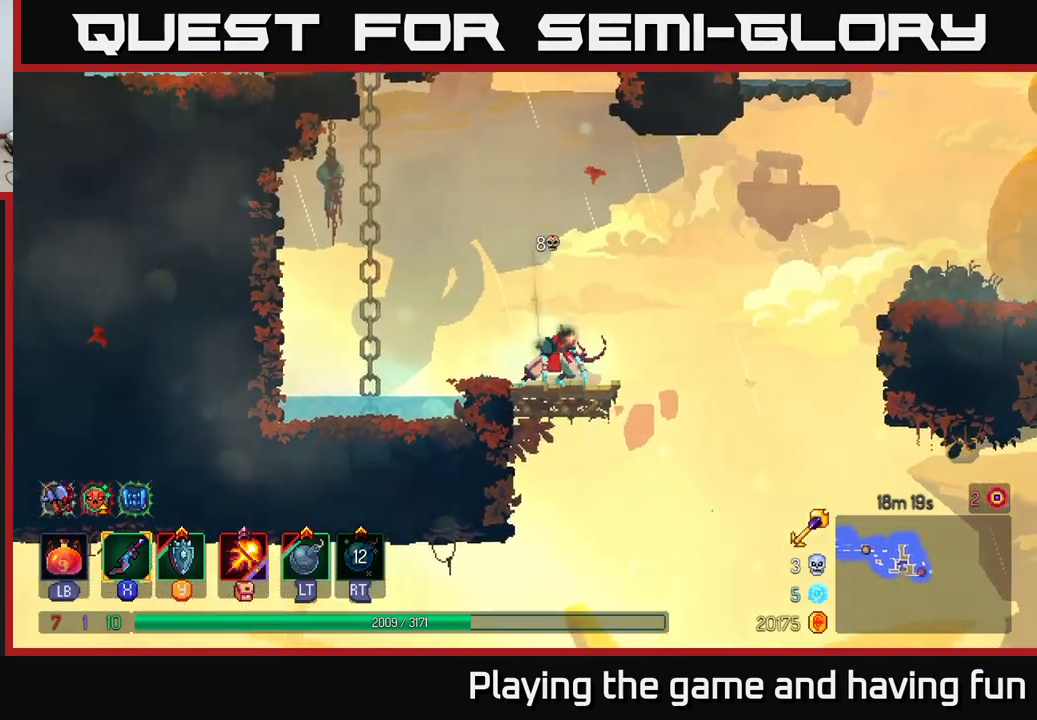
{"buttons": [], "left_stick": "right", "right_stick": "center", "events": [[83, "A", "down"], [333, "A", "up"]]}
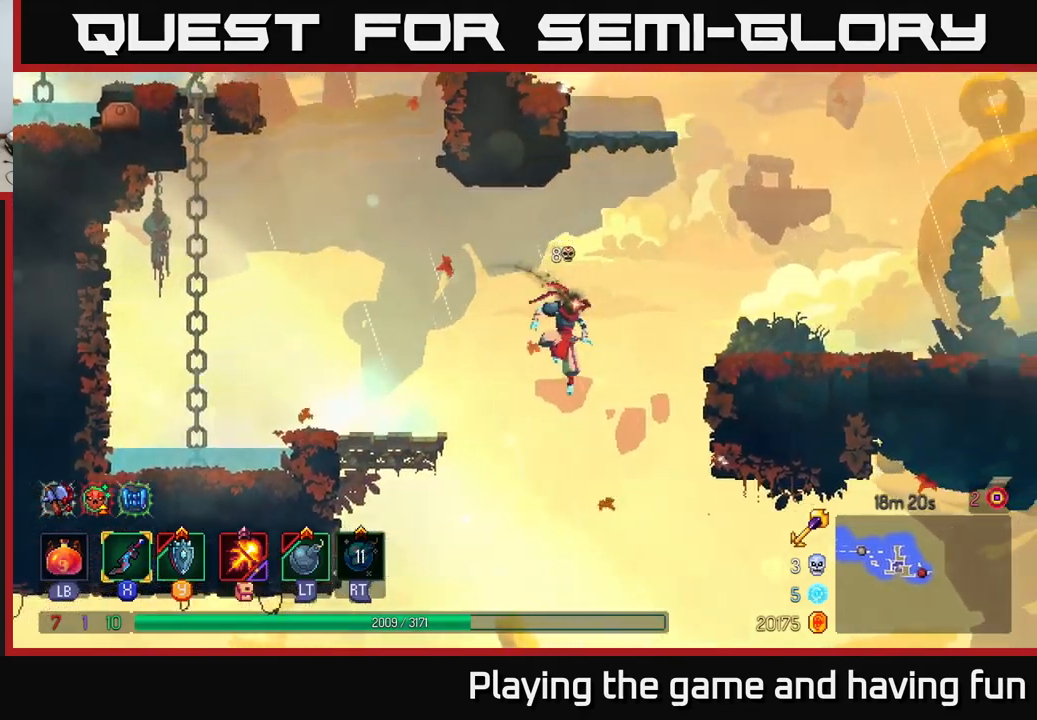
{"buttons": [], "left_stick": "right", "right_stick": "center", "events": [[50, "A", "down"], [233, "A", "up"]]}
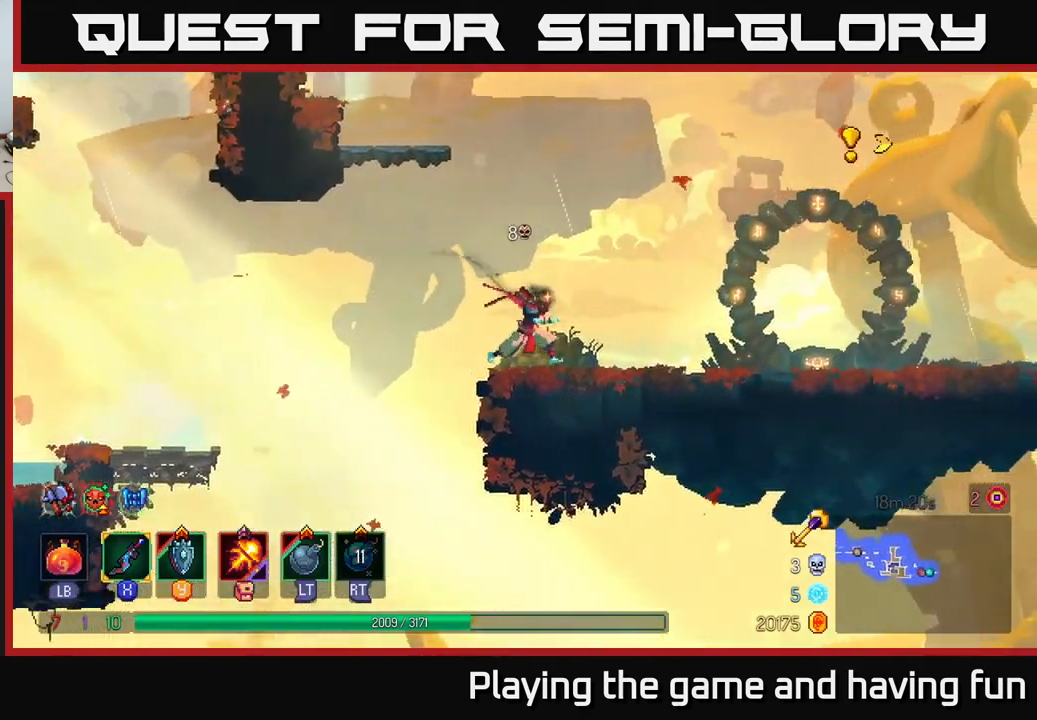
{"buttons": [], "left_stick": "right", "right_stick": "center", "events": []}
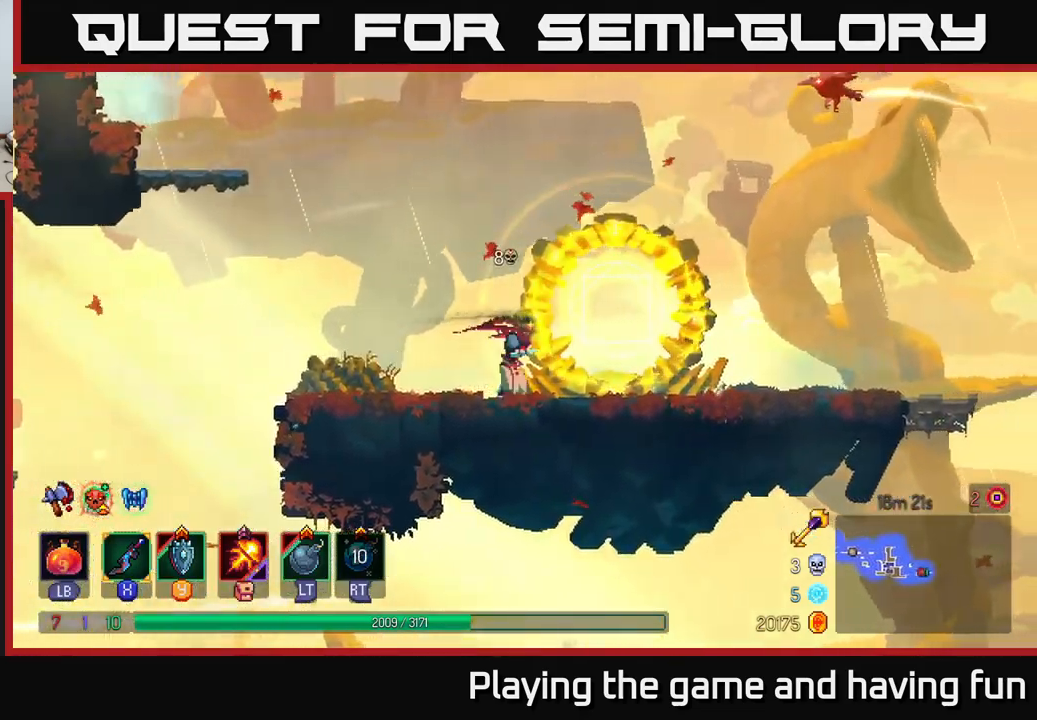
{"buttons": [], "left_stick": "right", "right_stick": "center", "events": []}
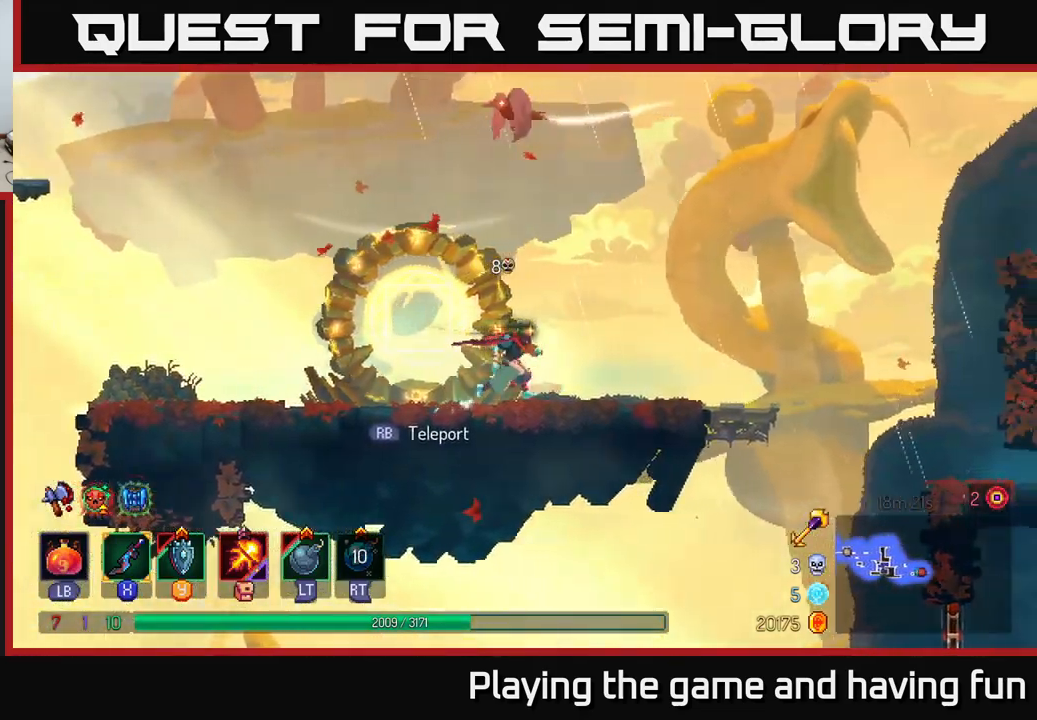
{"buttons": [], "left_stick": "right", "right_stick": "center", "events": []}
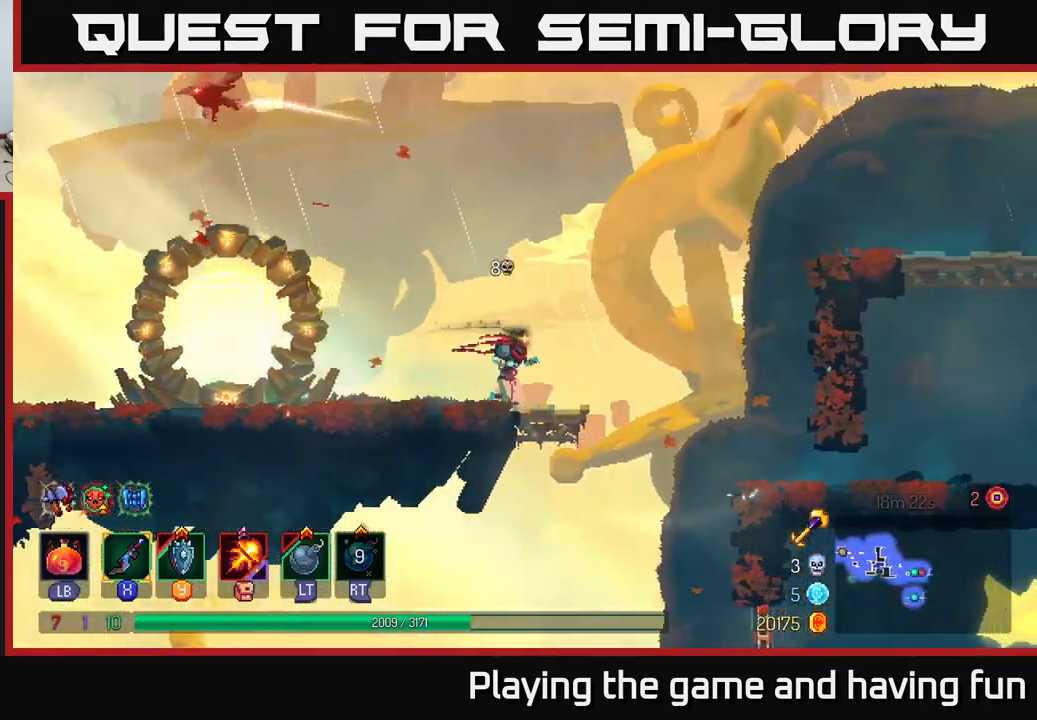
{"buttons": [], "left_stick": "right", "right_stick": "center", "events": [[133, "A", "down"], [250, "A", "up"]]}
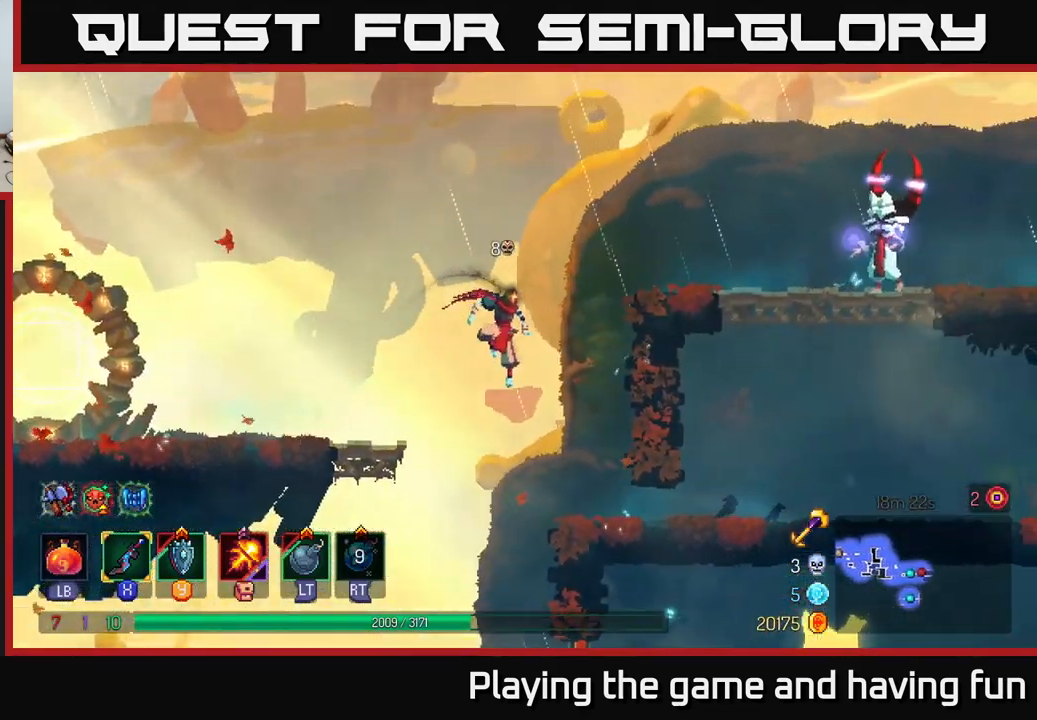
{"buttons": [], "left_stick": "right", "right_stick": "center", "events": [[233, "B", "down"], [367, "B", "up"]]}
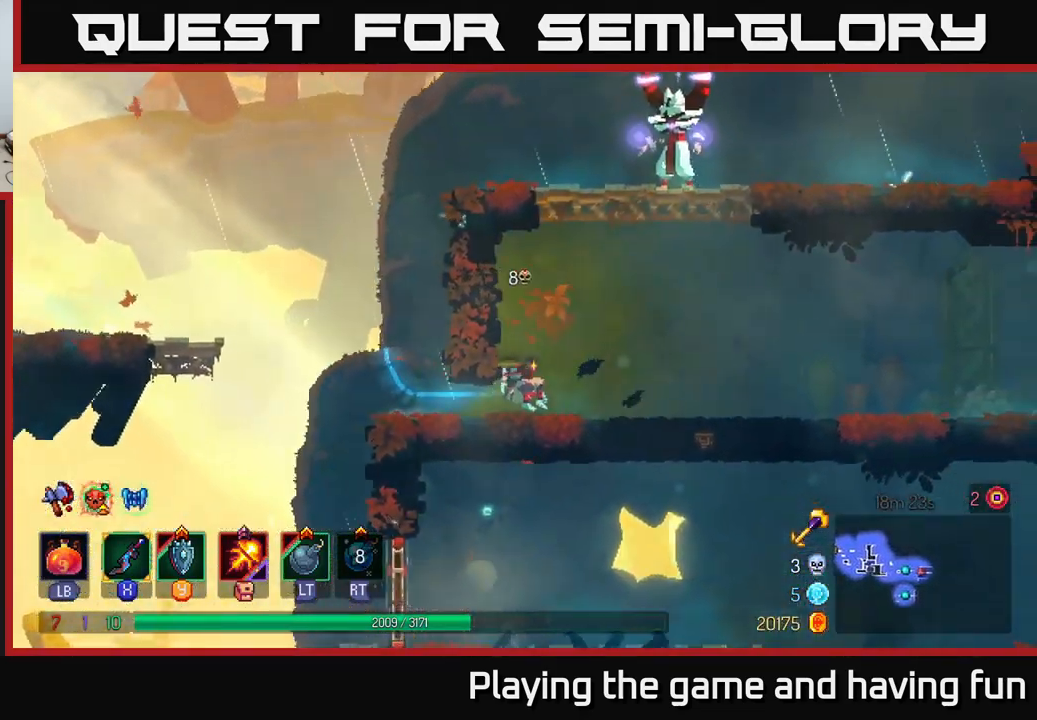
{"buttons": [], "left_stick": "up", "right_stick": "center", "events": [[67, "A", "down"], [167, "A", "up"], [233, "A", "down"], [367, "A", "up"], [367, "X", "down"], [450, "X", "up"], [450, "left_stick", "up"]]}
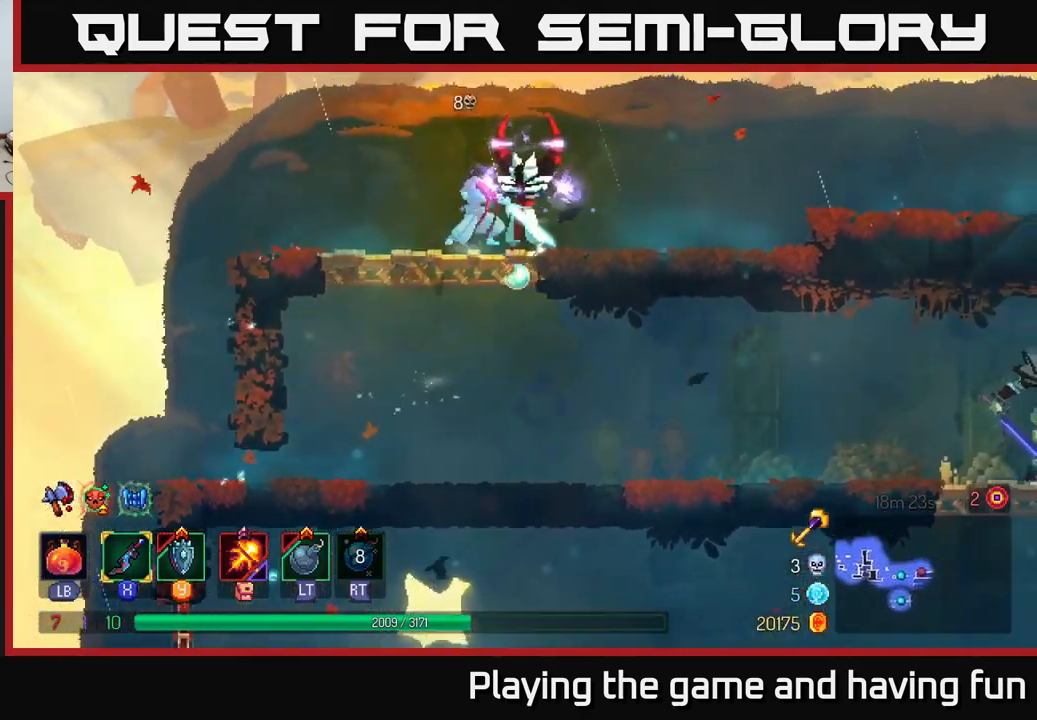
{"buttons": ["B"], "left_stick": "right", "right_stick": "center", "events": [[33, "left_stick", "right"], [83, "X", "down"], [167, "X", "up"], [250, "X", "down"], [333, "X", "up"], [516, "B", "down"]]}
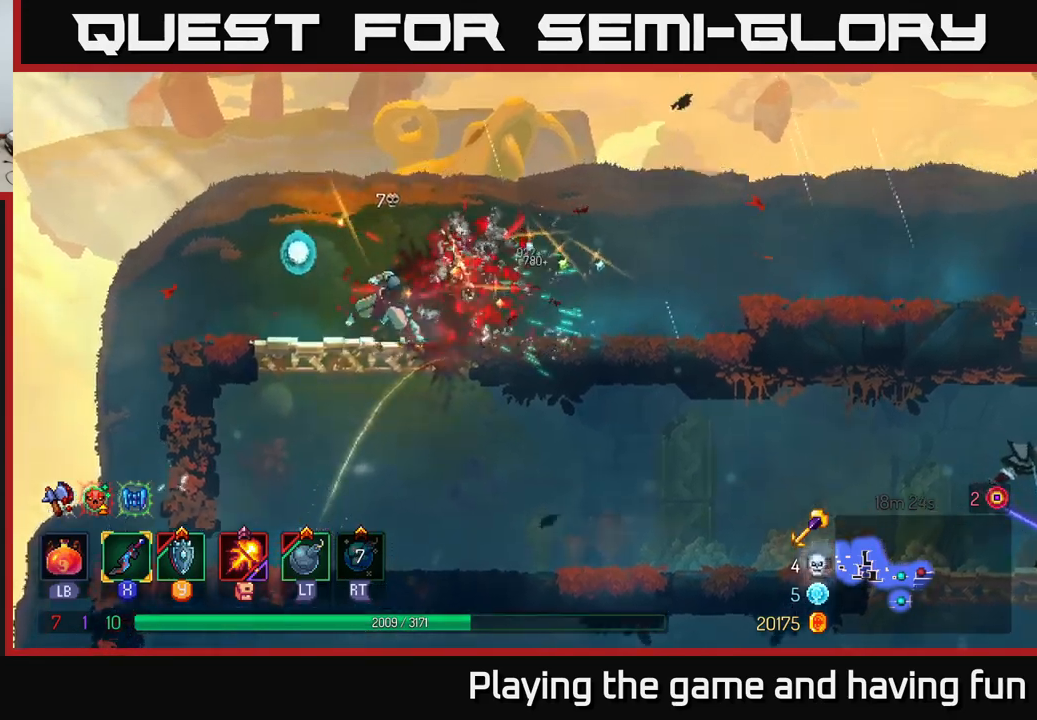
{"buttons": [], "left_stick": "right", "right_stick": "center", "events": [[133, "B", "up"]]}
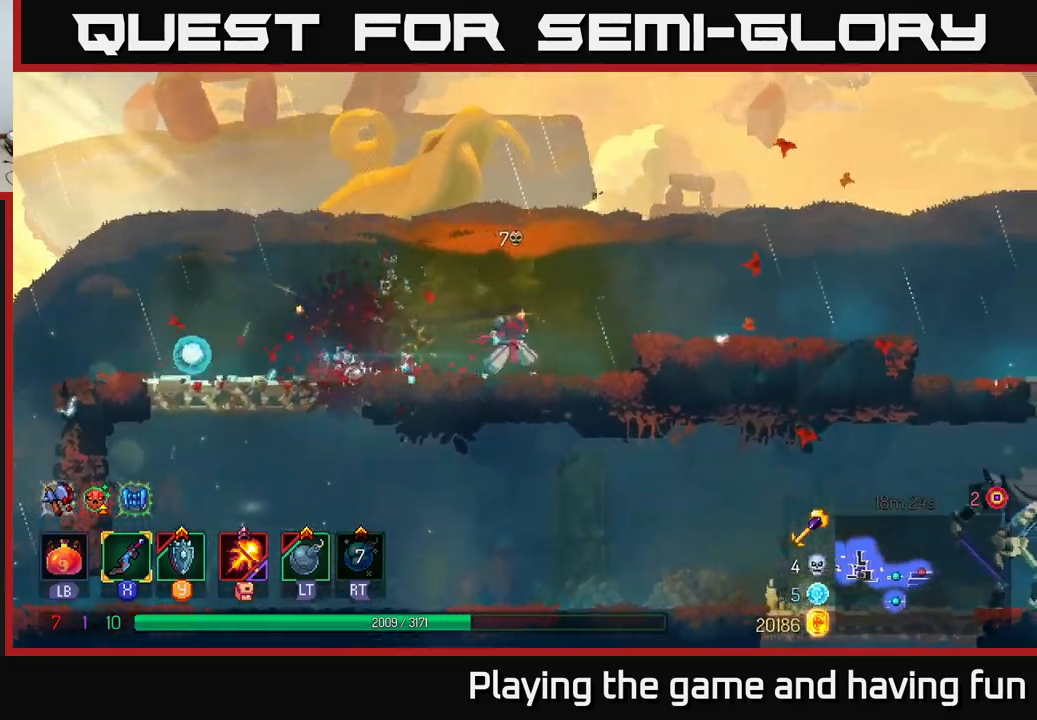
{"buttons": ["B"], "left_stick": "right", "right_stick": "center", "events": [[150, "A", "down"], [267, "A", "up"], [467, "B", "down"]]}
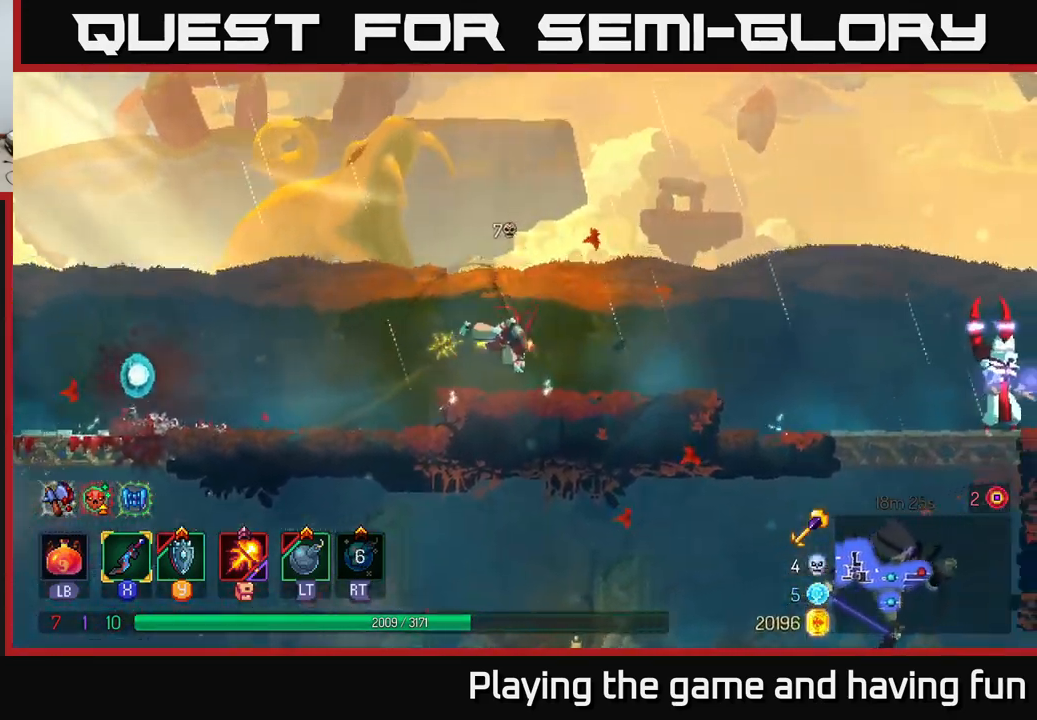
{"buttons": [], "left_stick": "right", "right_stick": "center", "events": [[67, "B", "up"], [417, "L2", "down"], [500, "L2", "up"]]}
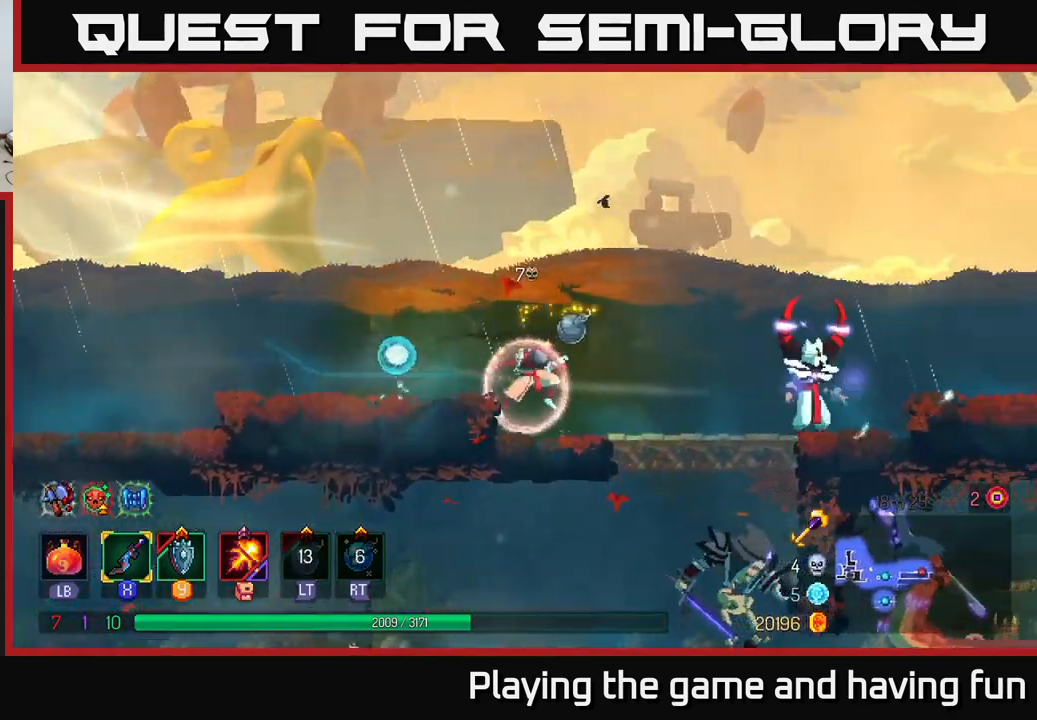
{"buttons": [], "left_stick": "down", "right_stick": "center", "events": [[383, "left_stick", "down"], [400, "A", "down"], [450, "A", "up"]]}
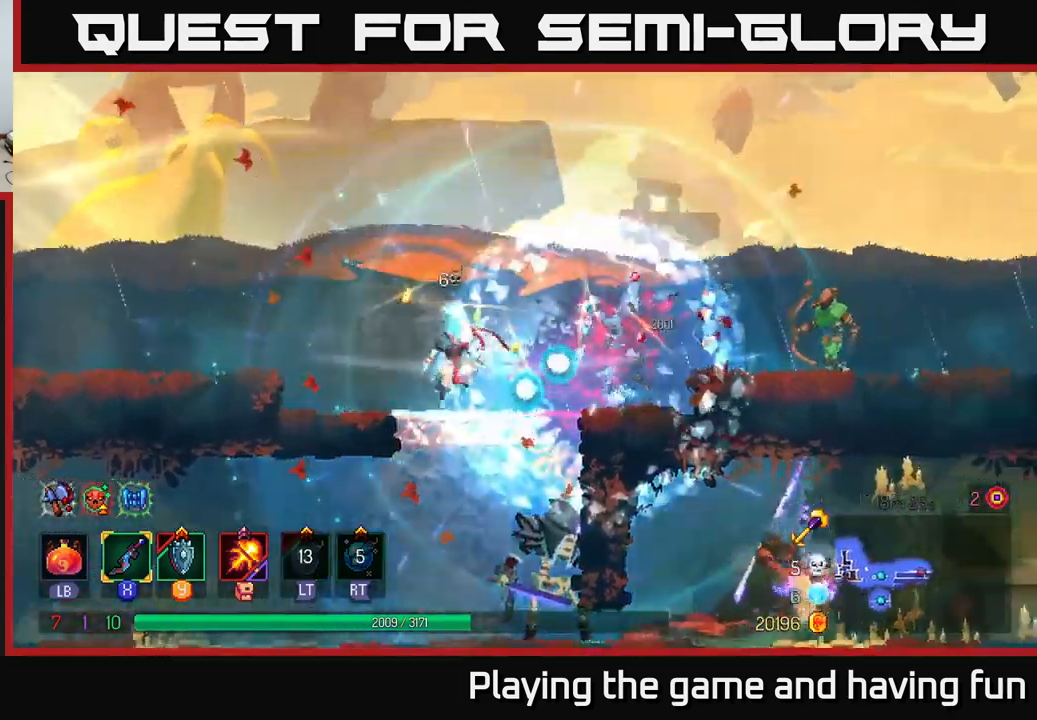
{"buttons": [], "left_stick": "right", "right_stick": "center", "events": [[17, "A", "down"], [117, "A", "up"], [200, "left_stick", "right"], [400, "X", "down"], [467, "X", "up"]]}